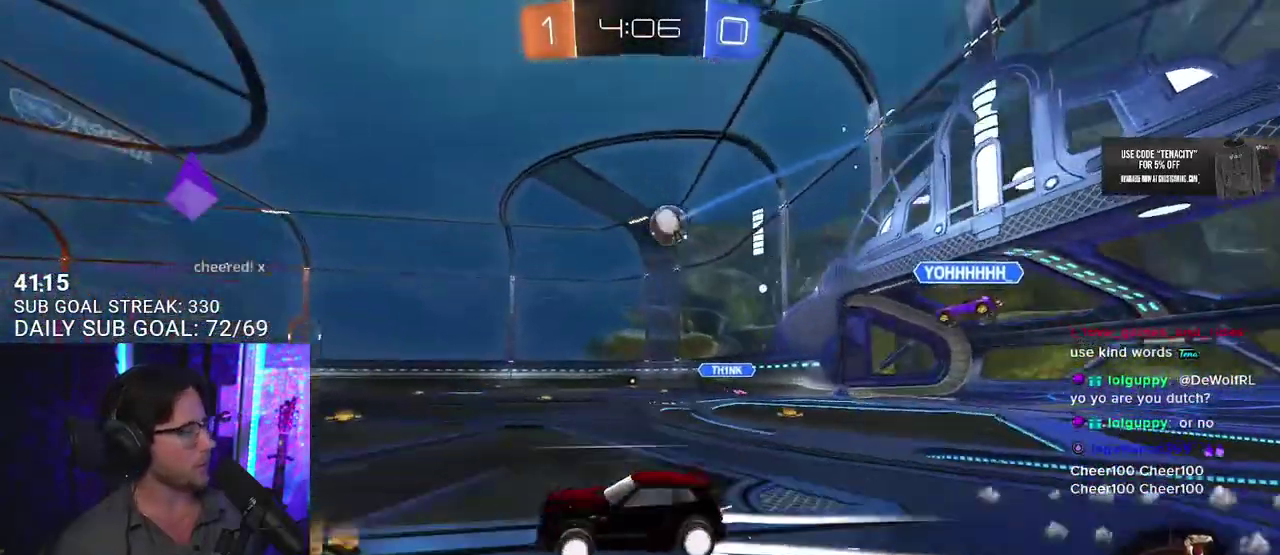
Gameplay with a controller (PlayStation layout); each line is a JSON object with the inputs held at the frame after it. "events" lists button and stick changes between this image and that frame as [ms after this image, input, new state], when the widget could be followed in between. This overlay highlights the sticks when they move; stick clicks (L3 R3) are not distinguishable.
{"buttons": ["R2"], "left_stick": "up-right", "right_stick": "center", "events": [[350, "L2", "up"], [350, "left_stick", "up-right"]]}
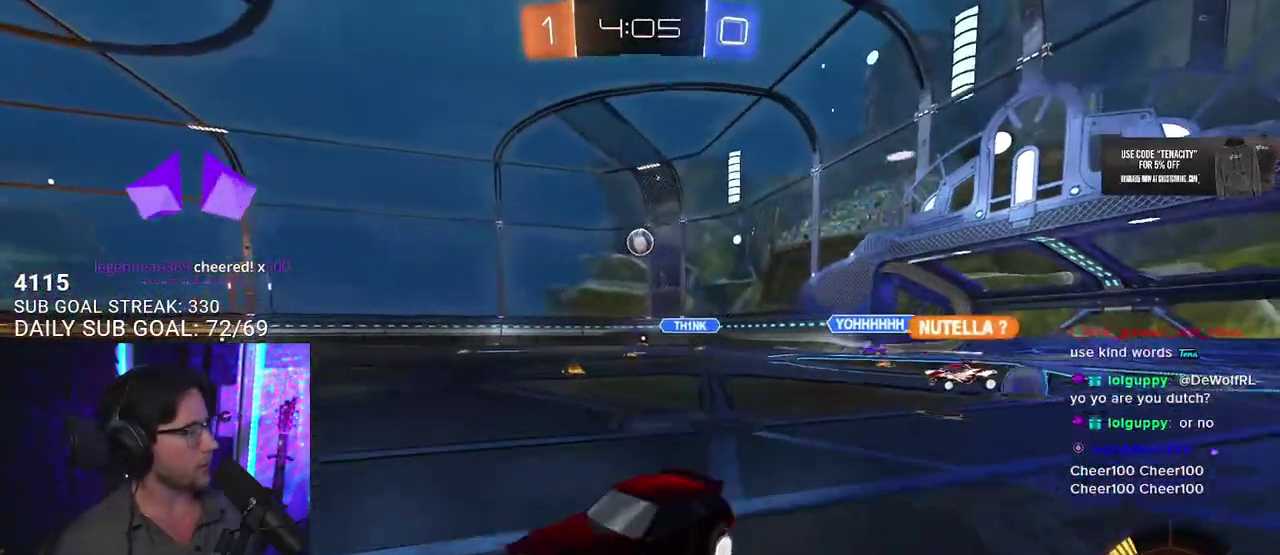
{"buttons": ["L2", "R2"], "left_stick": "up", "right_stick": "center"}
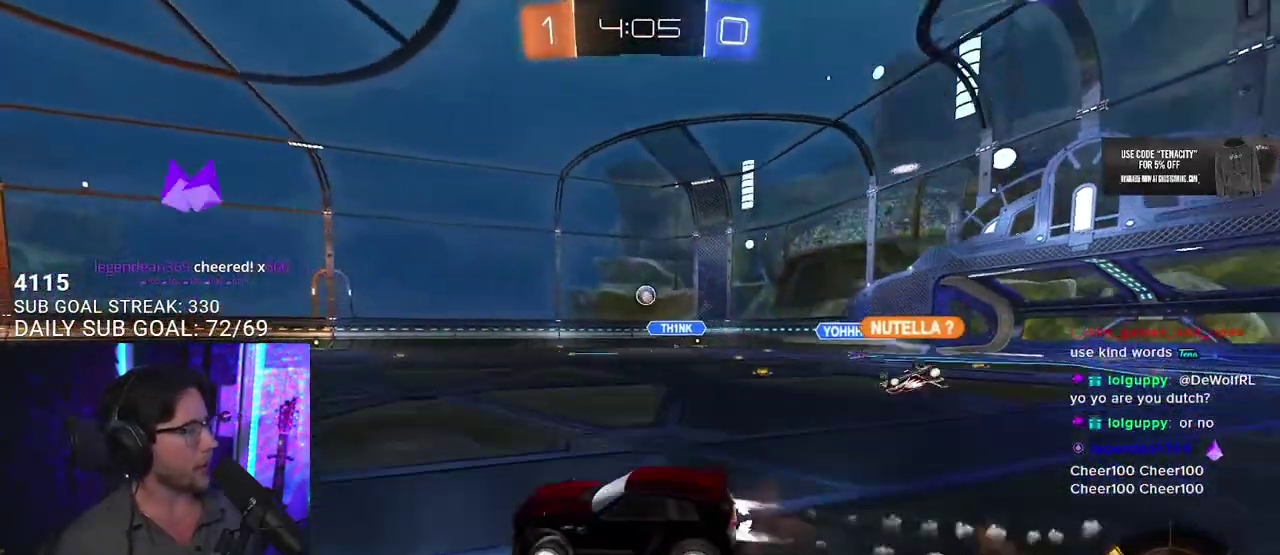
{"buttons": ["R2"], "left_stick": "center", "right_stick": "center", "events": [[17, "left_stick", "up-left"], [117, "L2", "up"], [117, "left_stick", "center"]]}
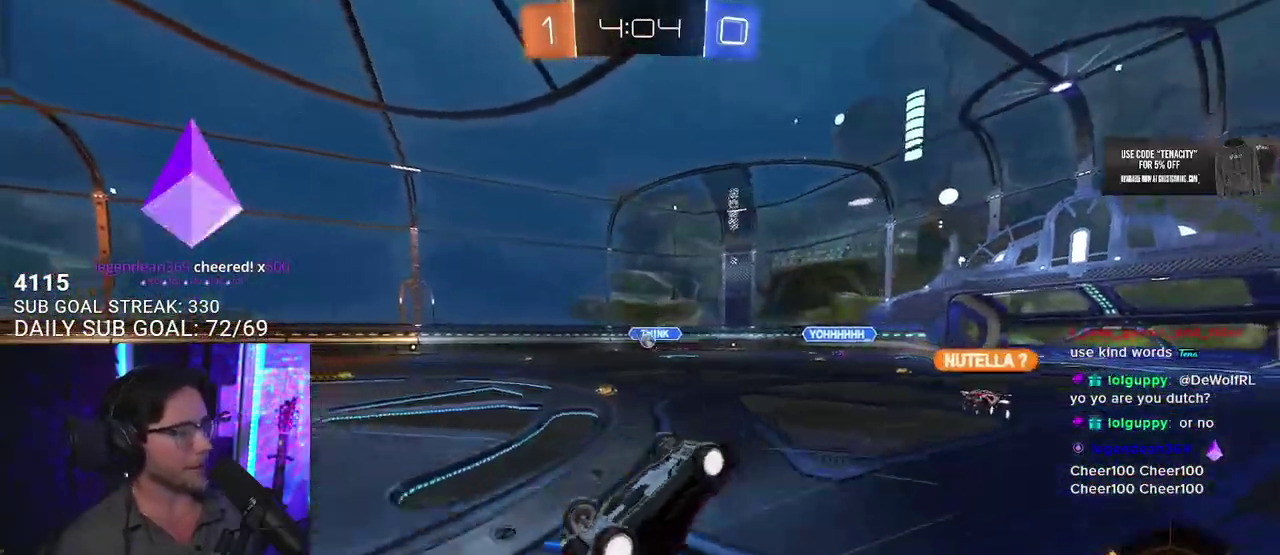
{"buttons": ["R2"], "left_stick": "center", "right_stick": "center"}
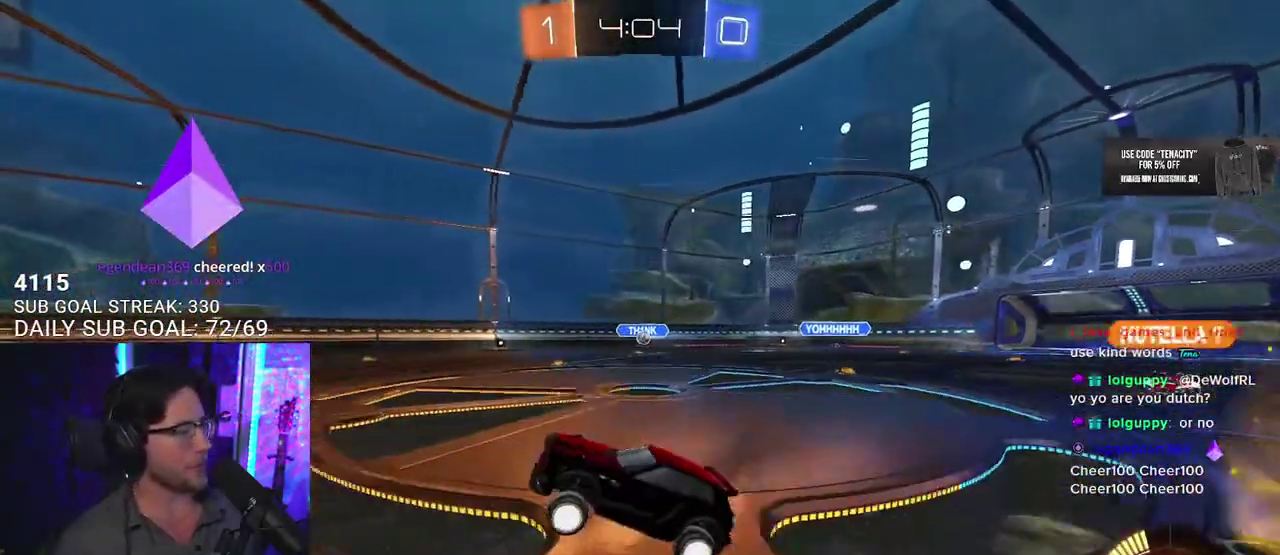
{"buttons": ["R2"], "left_stick": "right", "right_stick": "center", "events": [[300, "left_stick", "right"]]}